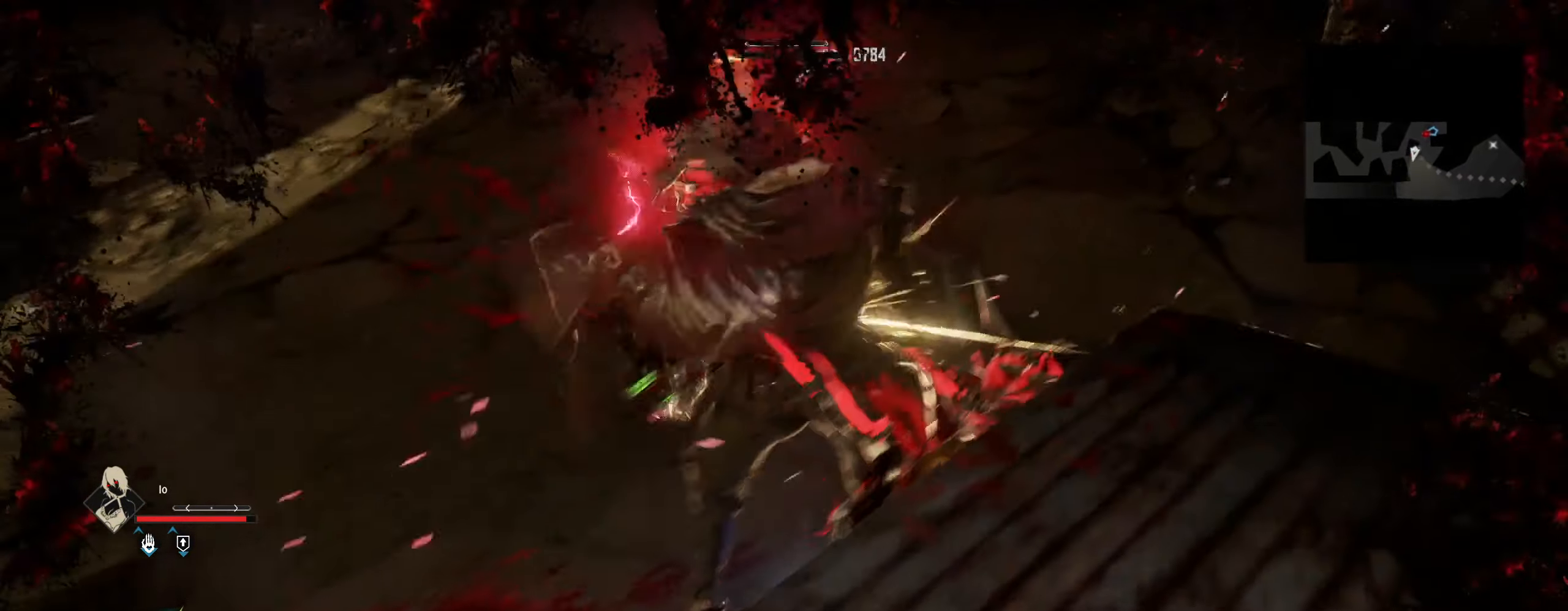
Gameplay with keyboard and mouse; each line is a JSON object with the keys and mouse buttons held at the frame after it. "events" lists presses ("down") and releases ("up") of "1", "2", "3", "4", "5", "6", "7", "8", "a", "alt", "c", "caps_lock", "ctrl", "d", "e", "f", "g", "q", "r", "s", "shift", "space", "t", "tab", "tilde", "v", "w", "x", "z", "mouse_left", "mouse_wheel" and "mouse_right" between this image and that frame as [ms after this image, input, new state], when the widget could be followed in between. "mouse_left", "mouse_wheel", "mouse_right" = the "left", "wheel", "right" buttons of the "mouse" list. No other keys are recorded. "wheel" means that the mouse wheel is clicked or scrolled. "mouse_move" is the direction in which the mouse moves at that frame (one of eight, or "still"), when it could be read.
{"keys": ["w"], "mouse": [], "mouse_move": "still", "events": []}
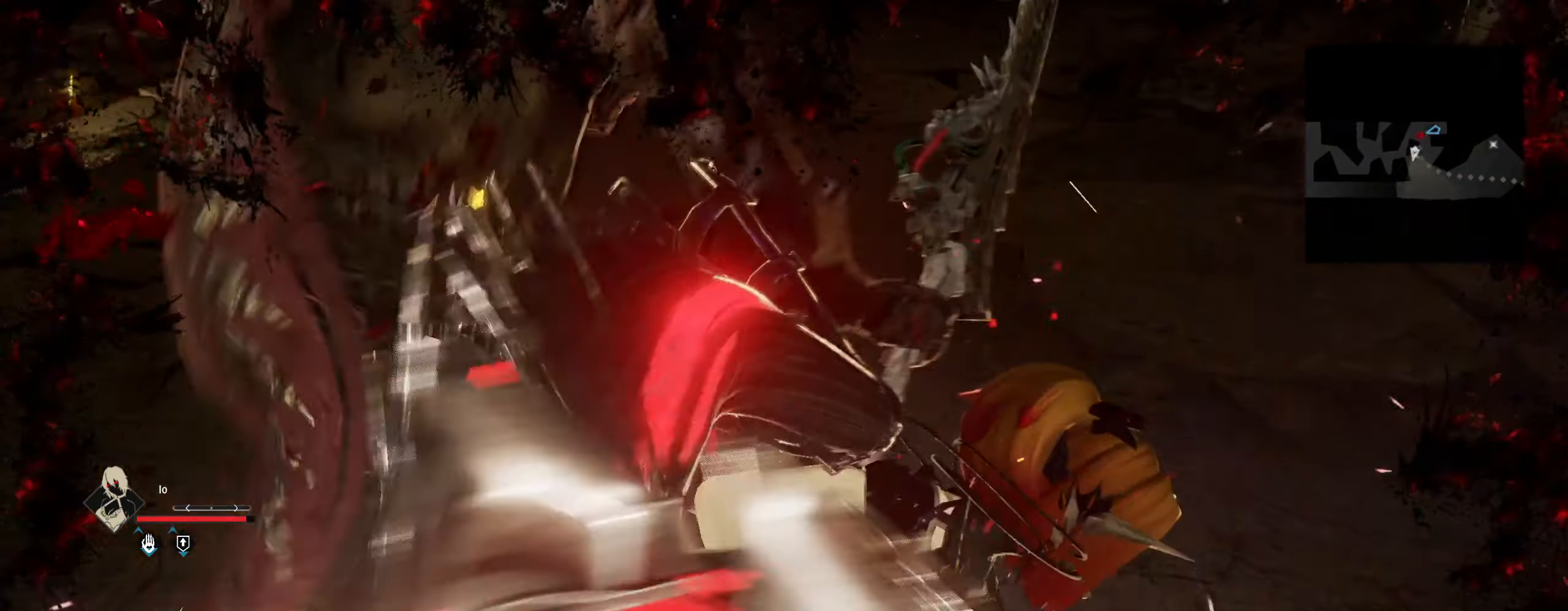
{"keys": [], "mouse": [], "mouse_move": "left", "events": [[383, "w", "up"]]}
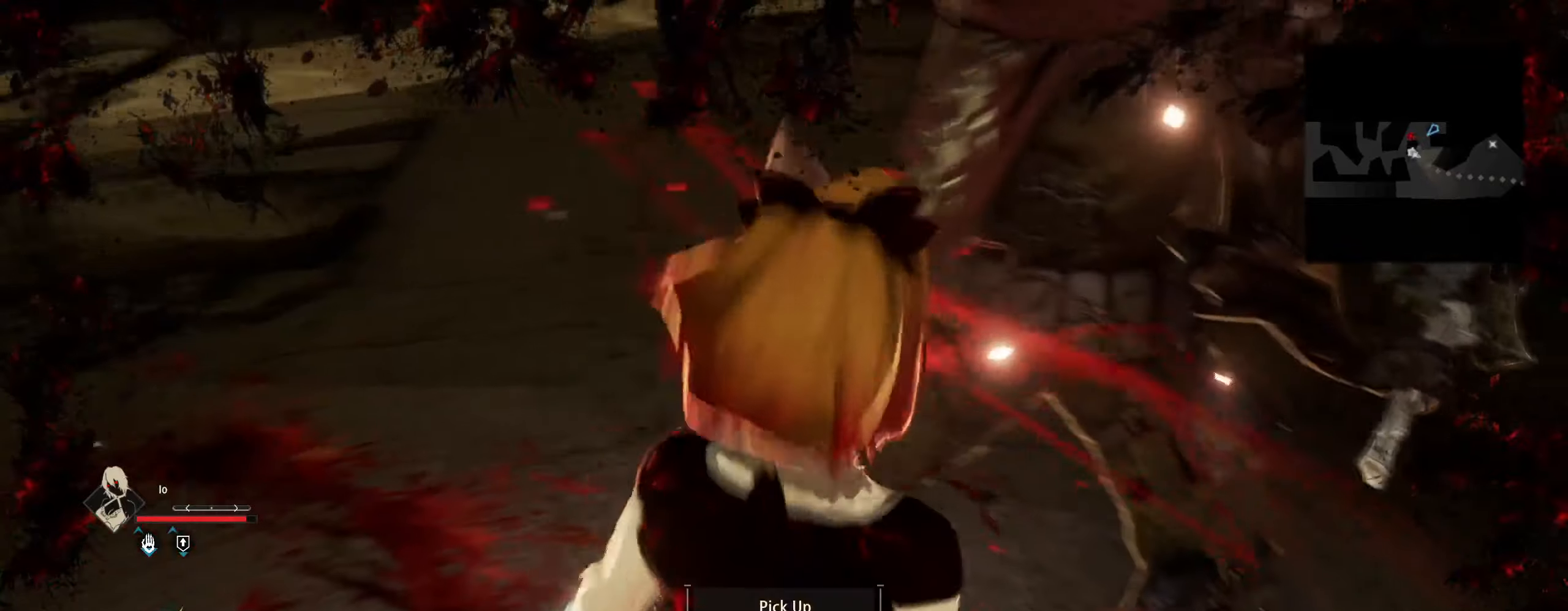
{"keys": [], "mouse": [], "mouse_move": "still", "events": [[166, "7", "down"], [300, "7", "up"]]}
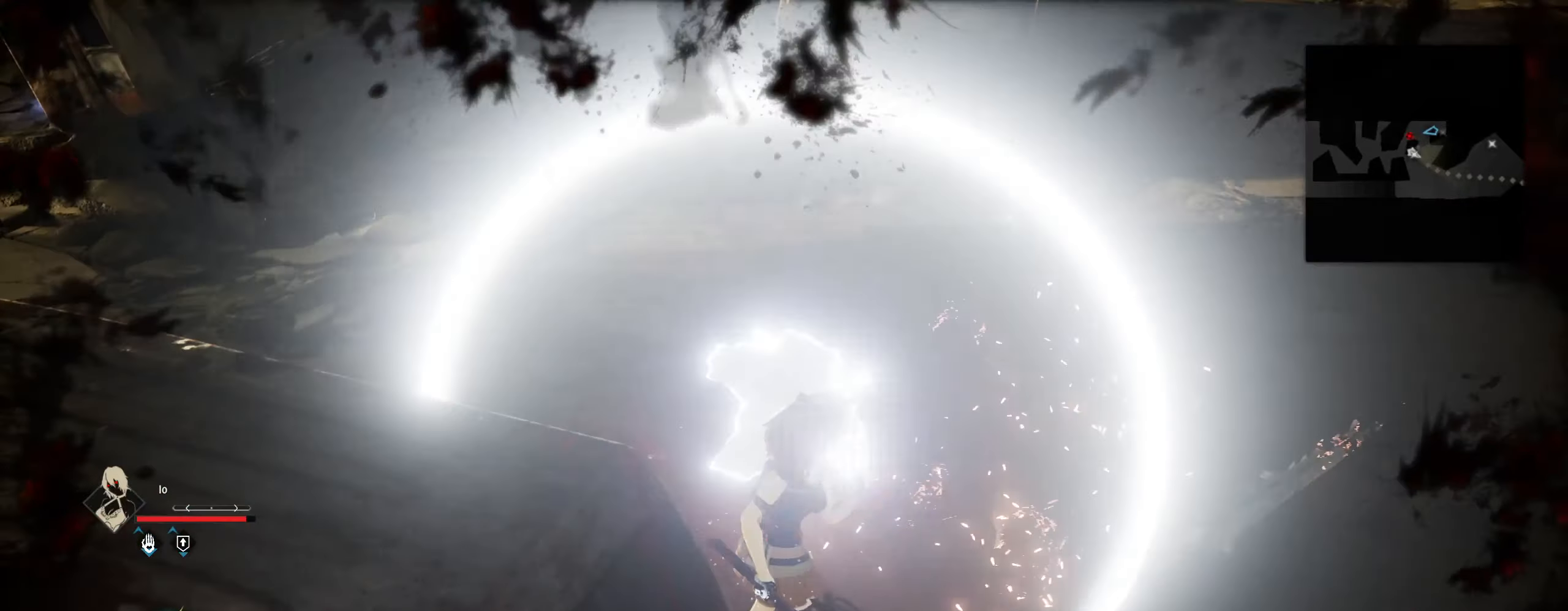
{"keys": ["2"], "mouse": [], "mouse_move": "still", "events": [[466, "2", "down"]]}
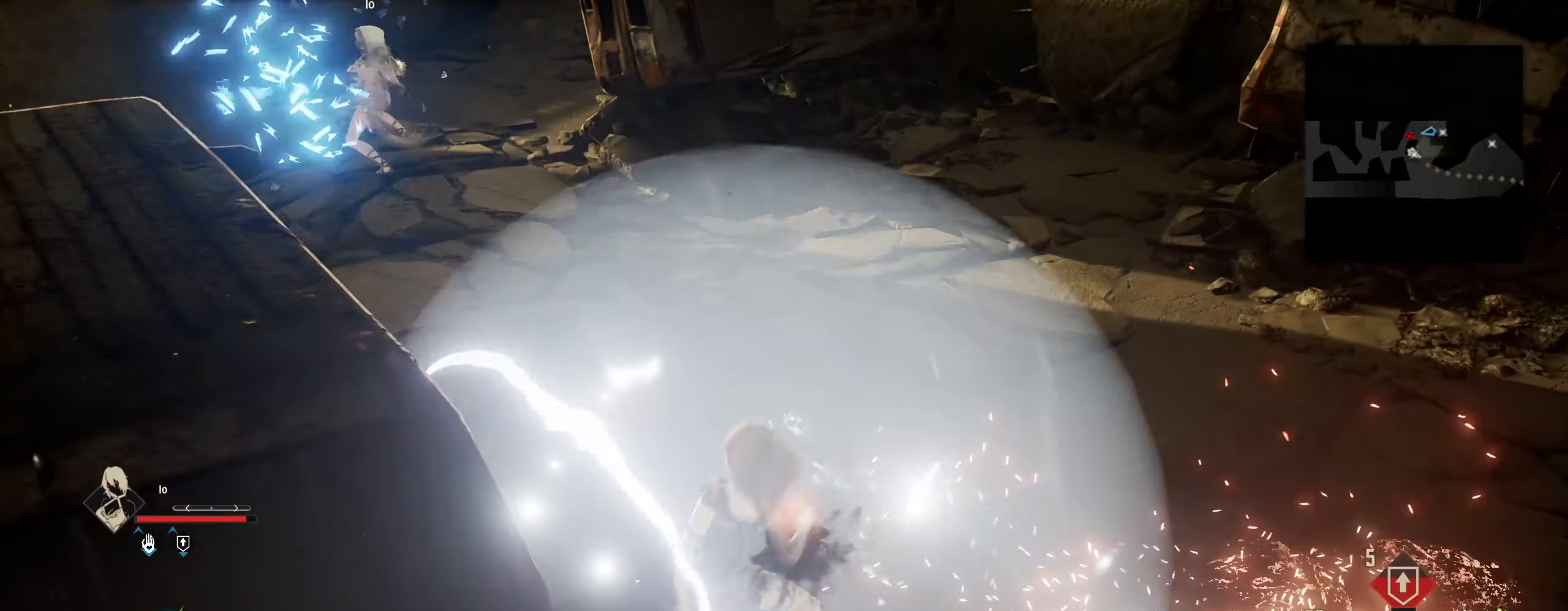
{"keys": ["w"], "mouse": [], "mouse_move": "still", "events": [[116, "2", "up"], [466, "w", "down"]]}
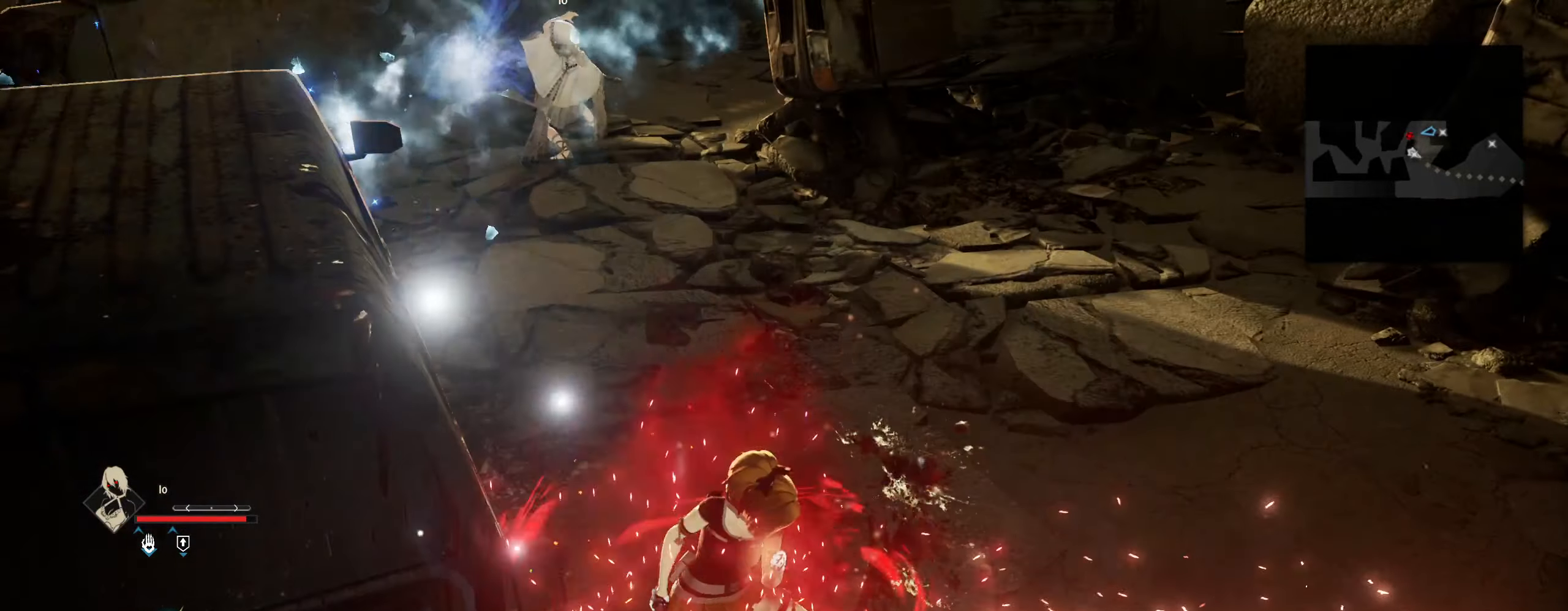
{"keys": ["w"], "mouse": [], "mouse_move": "still", "events": []}
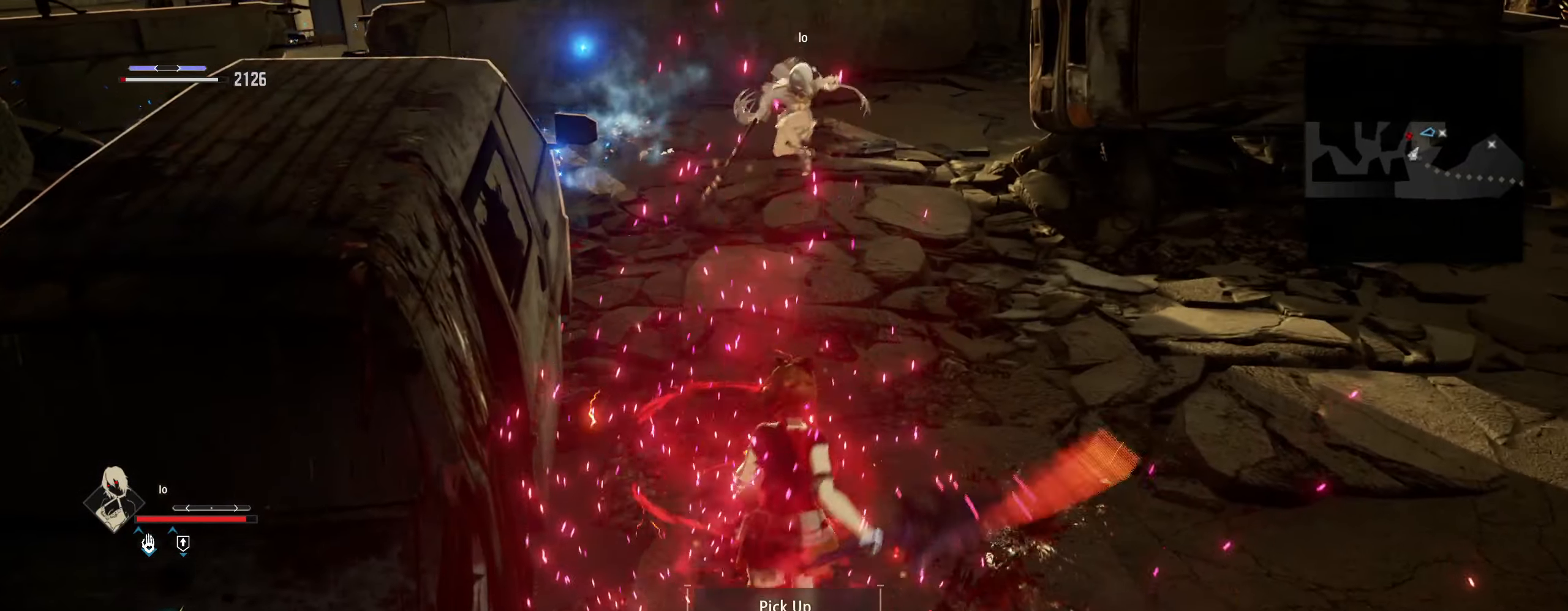
{"keys": ["shift", "w"], "mouse": [], "mouse_move": "left", "events": [[183, "shift", "down"]]}
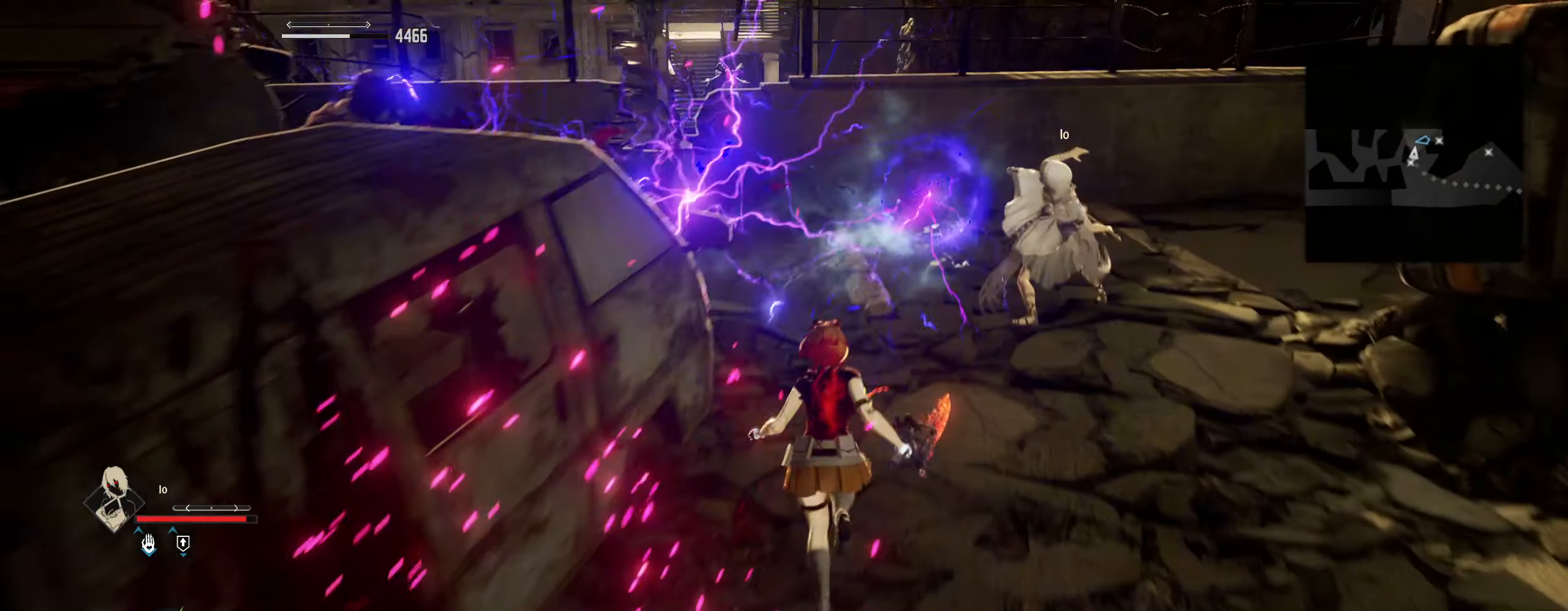
{"keys": ["shift", "w"], "mouse": [], "mouse_move": "still", "events": [[150, "d", "down"], [333, "d", "up"]]}
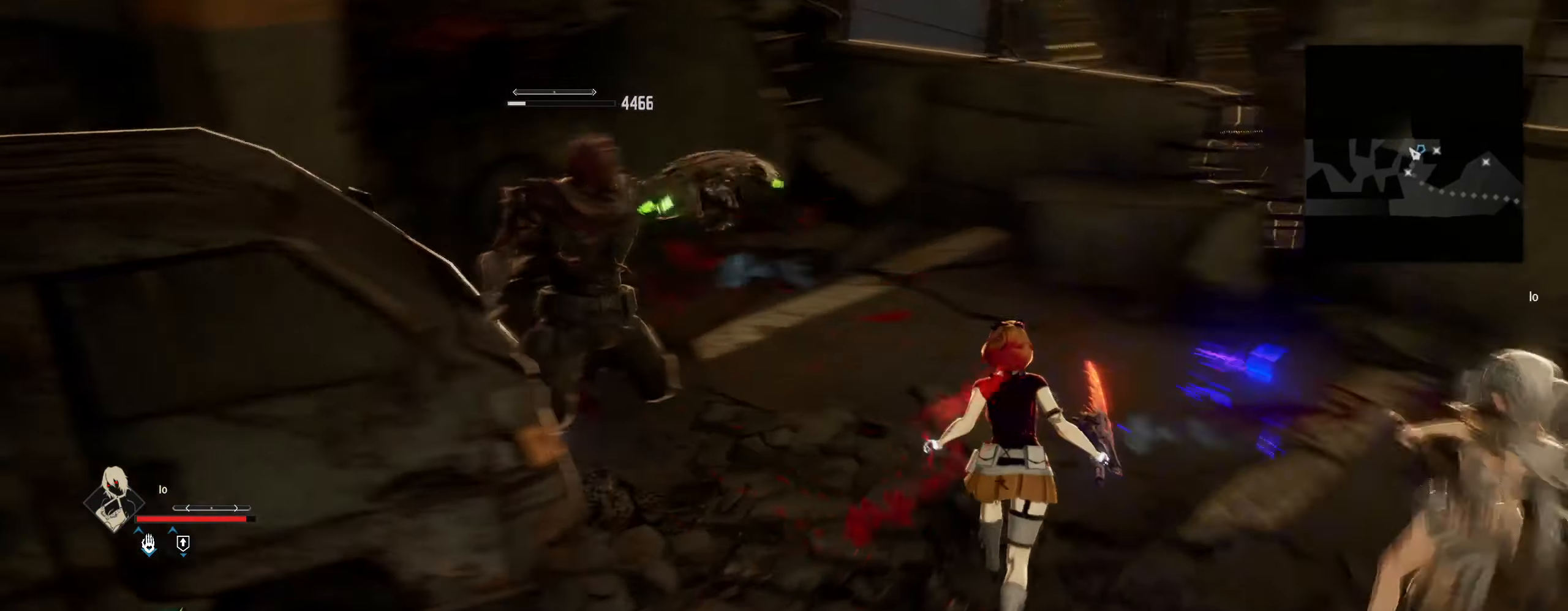
{"keys": ["shift", "w"], "mouse": [], "mouse_move": "down", "events": []}
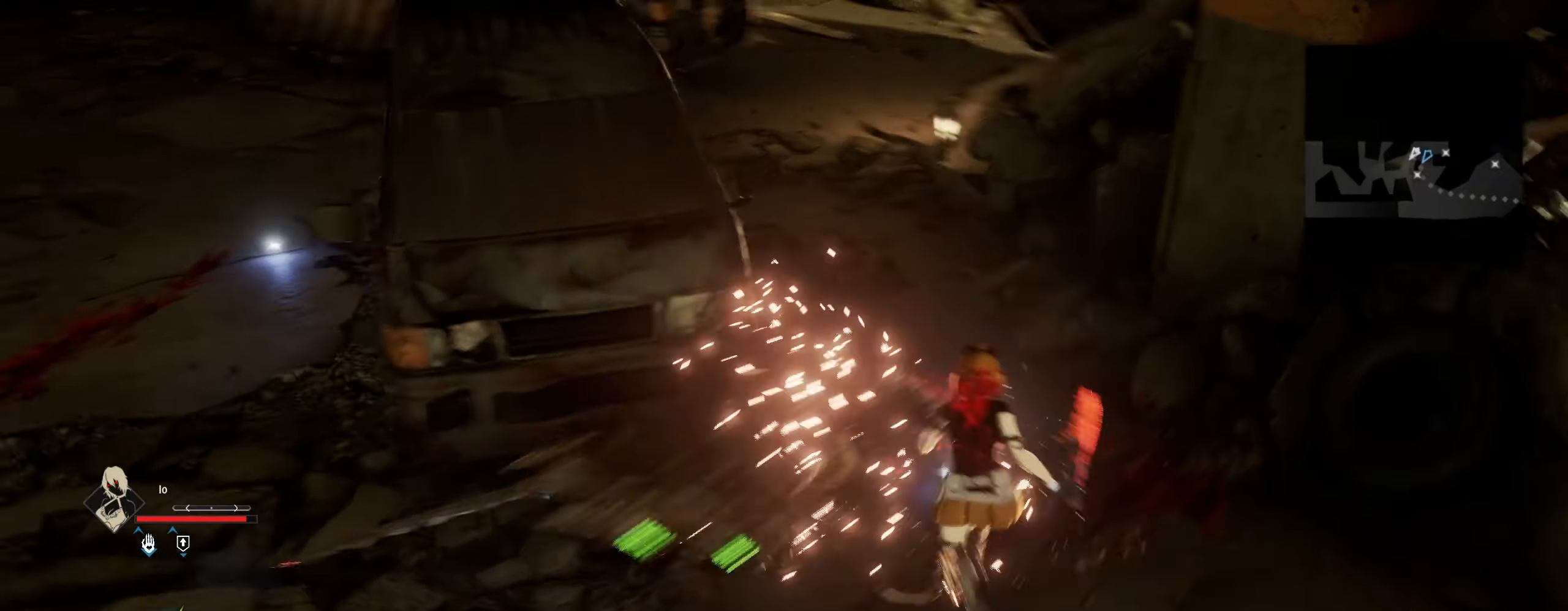
{"keys": ["shift", "w"], "mouse": [], "mouse_move": "down", "events": []}
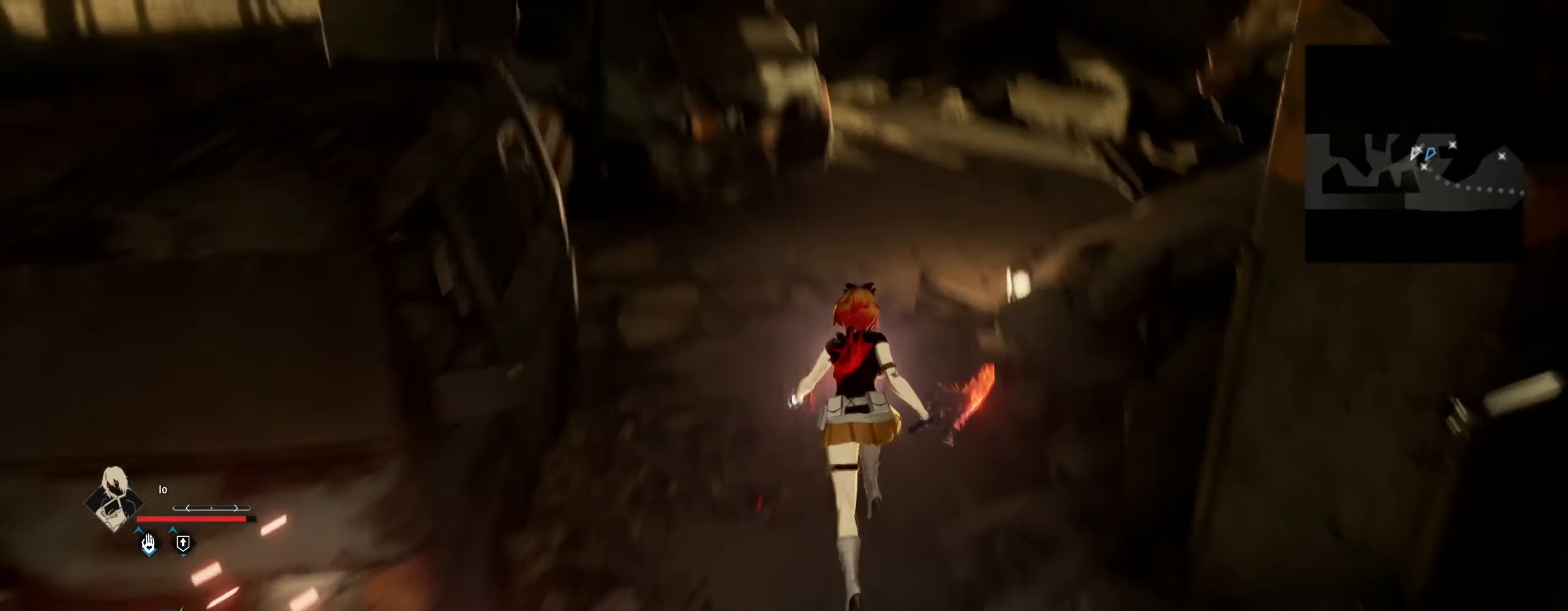
{"keys": ["shift", "w"], "mouse": [], "mouse_move": "still", "events": []}
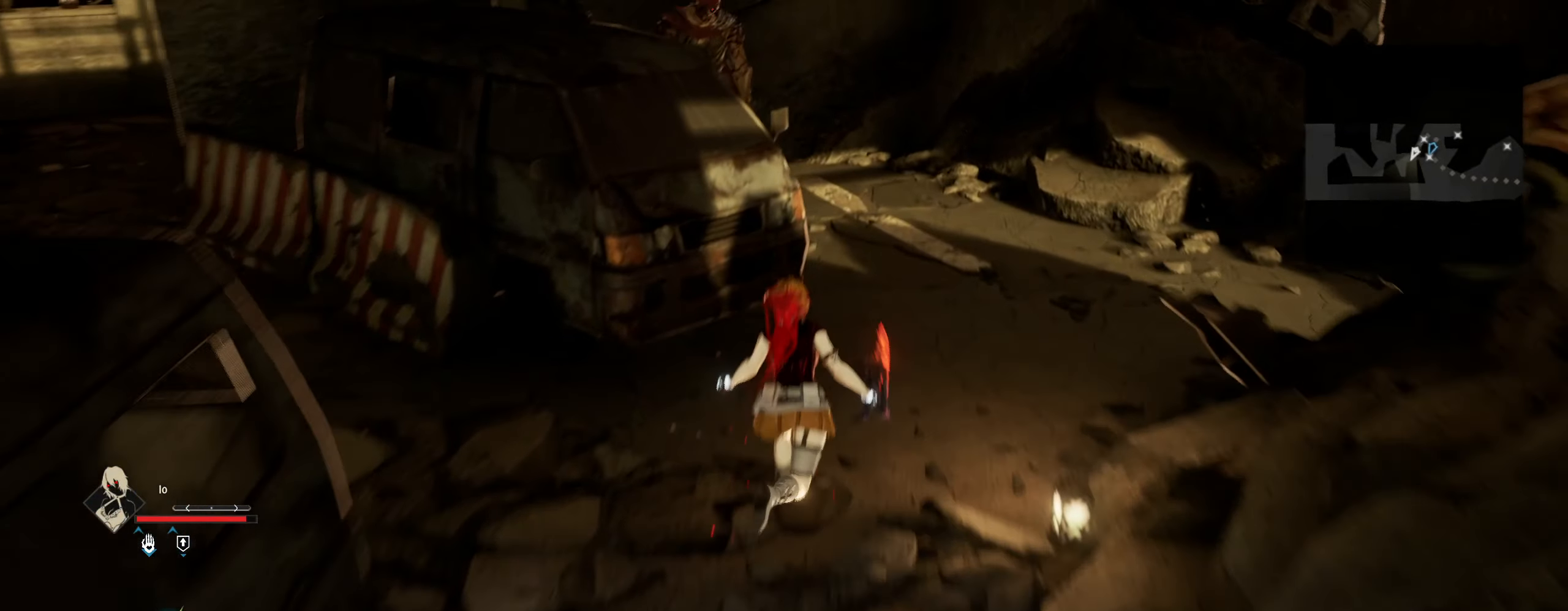
{"keys": ["shift", "w"], "mouse": [], "mouse_move": "still", "events": [[116, "d", "down"], [400, "d", "up"]]}
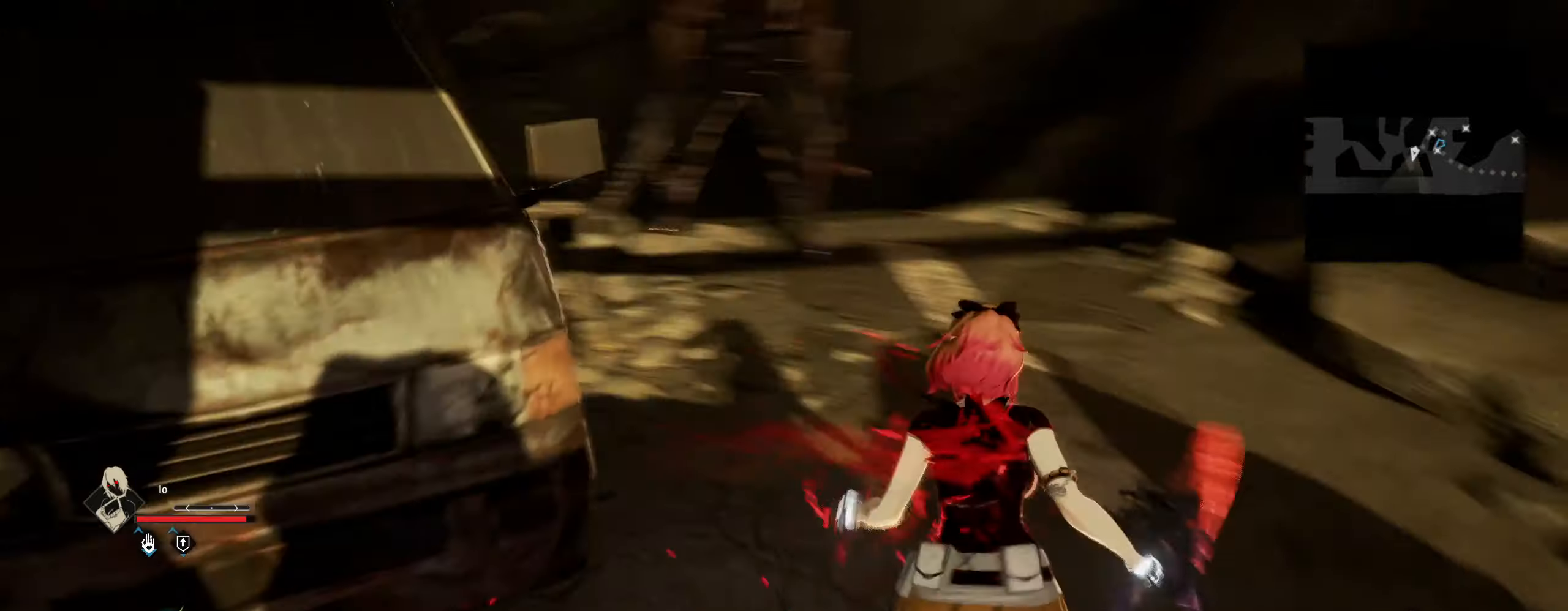
{"keys": ["d"], "mouse": [], "mouse_move": "still", "events": [[183, "q", "down"], [267, "q", "up"], [267, "shift", "up"], [317, "d", "down"], [367, "w", "up"]]}
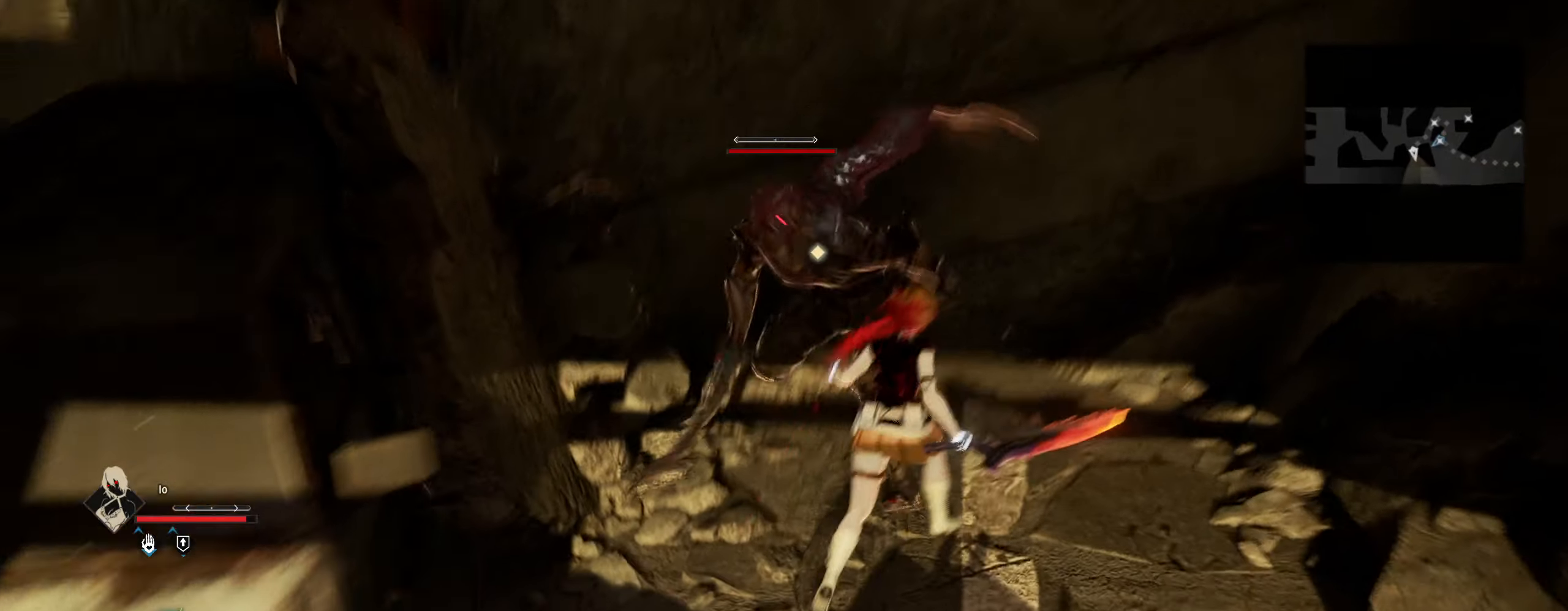
{"keys": [], "mouse": [], "mouse_move": "still", "events": [[150, "d", "up"]]}
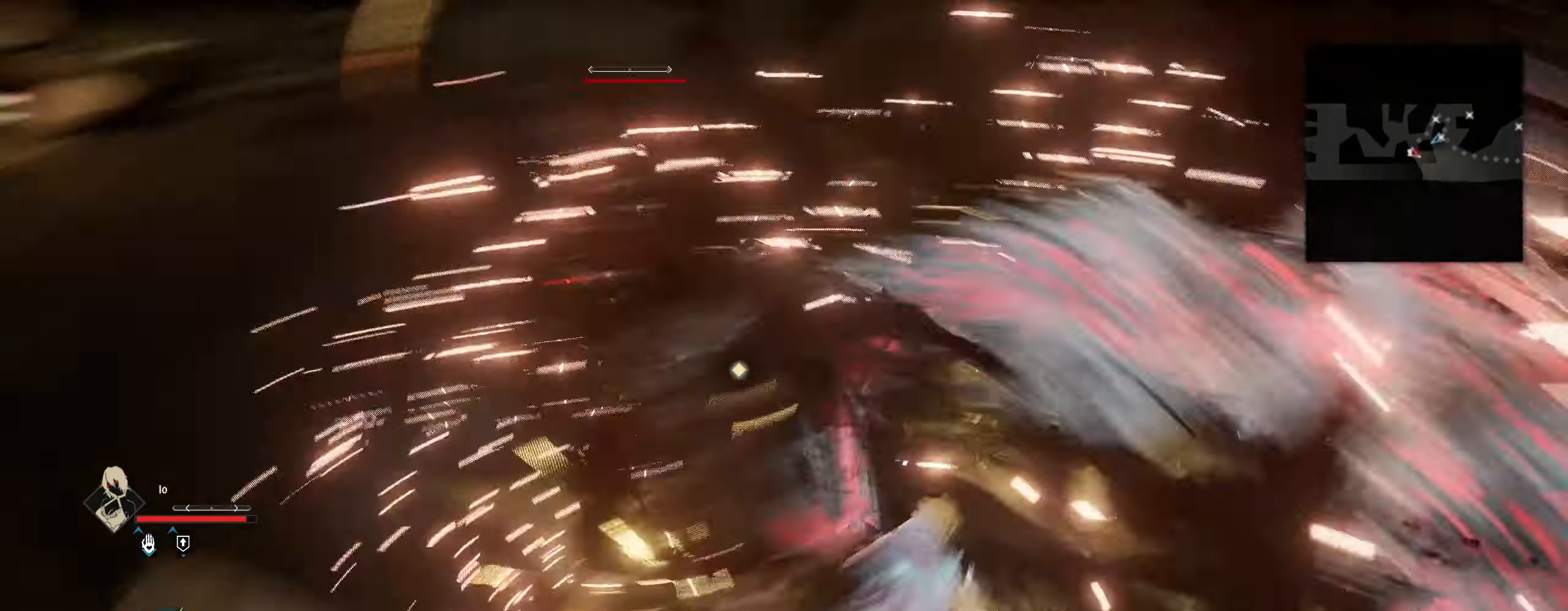
{"keys": ["w"], "mouse": [], "mouse_move": "still", "events": [[400, "w", "down"]]}
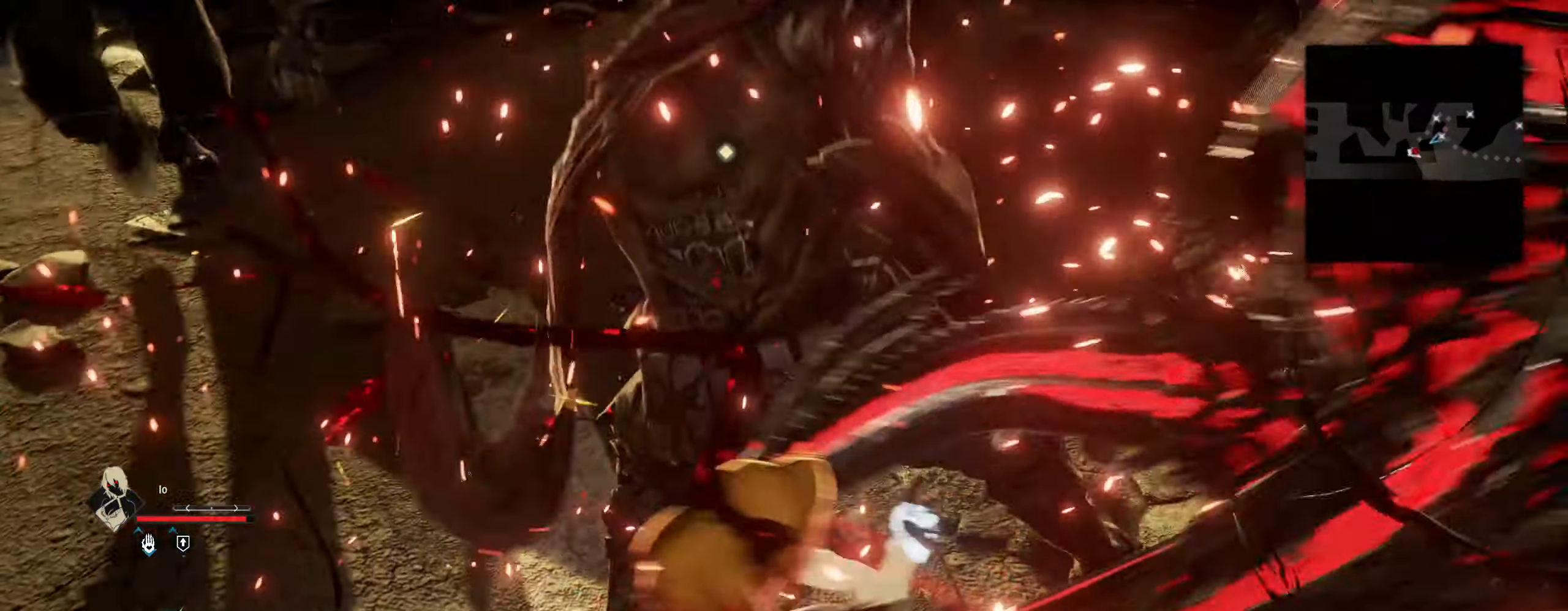
{"keys": ["d"], "mouse": [], "mouse_move": "still", "events": [[183, "d", "down"], [317, "w", "up"]]}
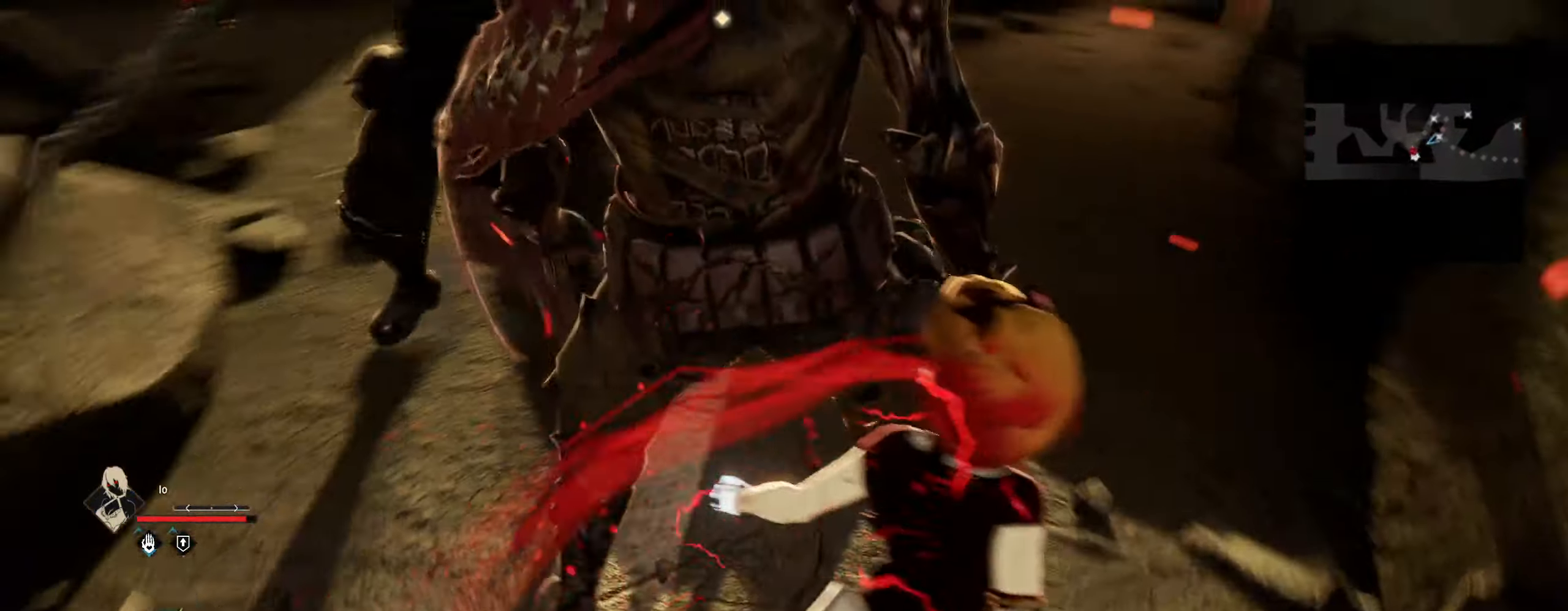
{"keys": [], "mouse": [], "mouse_move": "still", "events": [[67, "mouse_left", "down"], [117, "d", "up"], [167, "mouse_left", "up"]]}
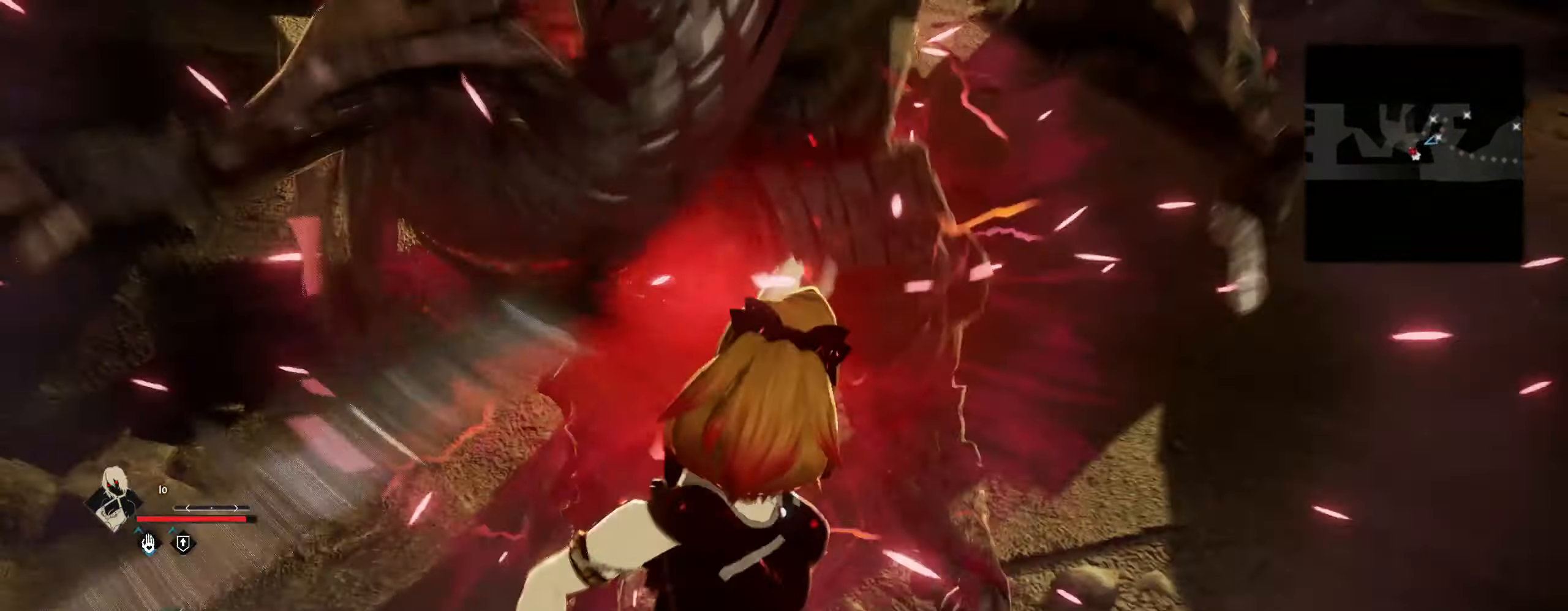
{"keys": [], "mouse": [], "mouse_move": "still", "events": [[33, "q", "down"], [67, "q", "up"]]}
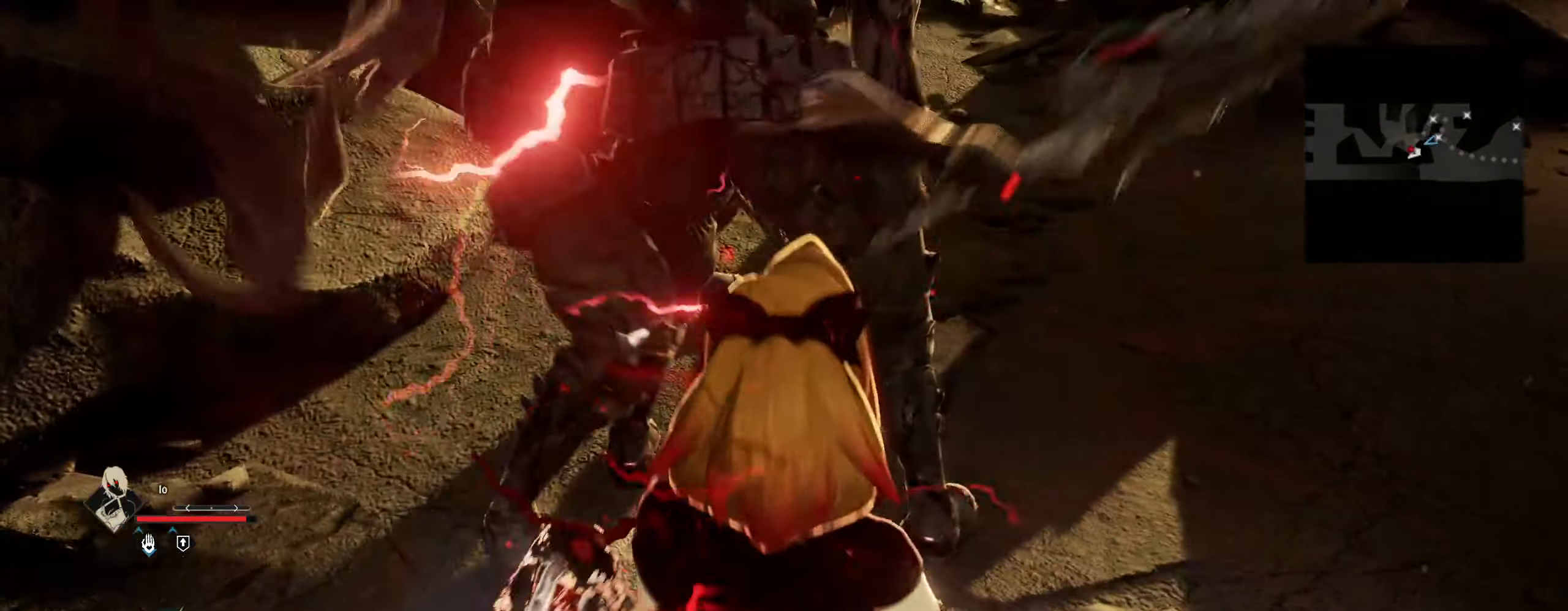
{"keys": [], "mouse": [], "mouse_move": "still", "events": []}
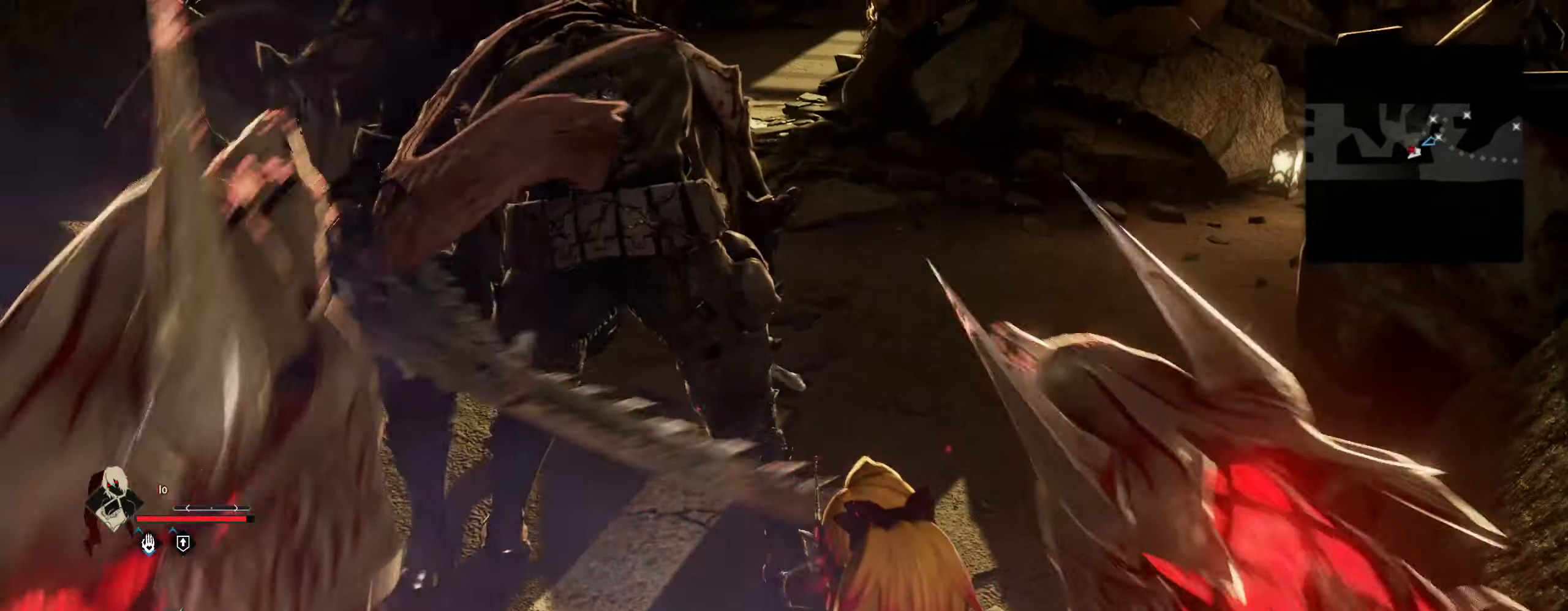
{"keys": [], "mouse": [], "mouse_move": "down-right", "events": []}
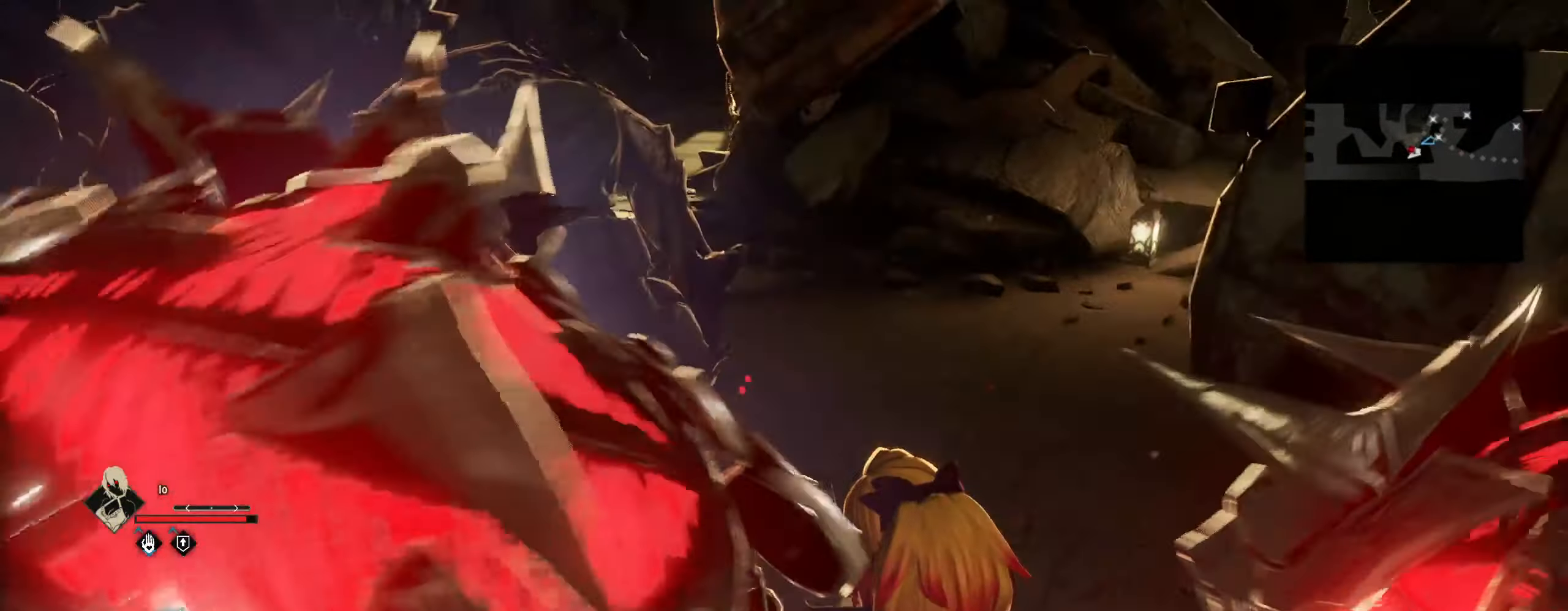
{"keys": [], "mouse": [], "mouse_move": "still", "events": []}
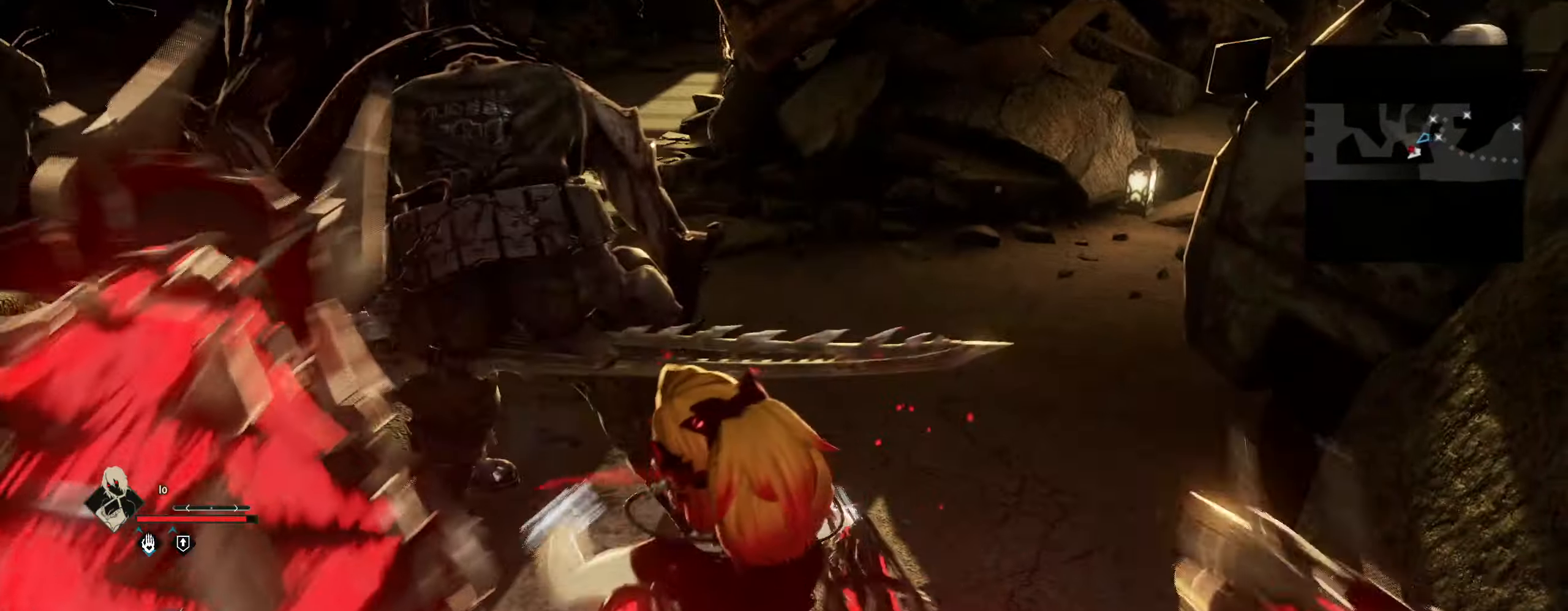
{"keys": [], "mouse": [], "mouse_move": "left", "events": []}
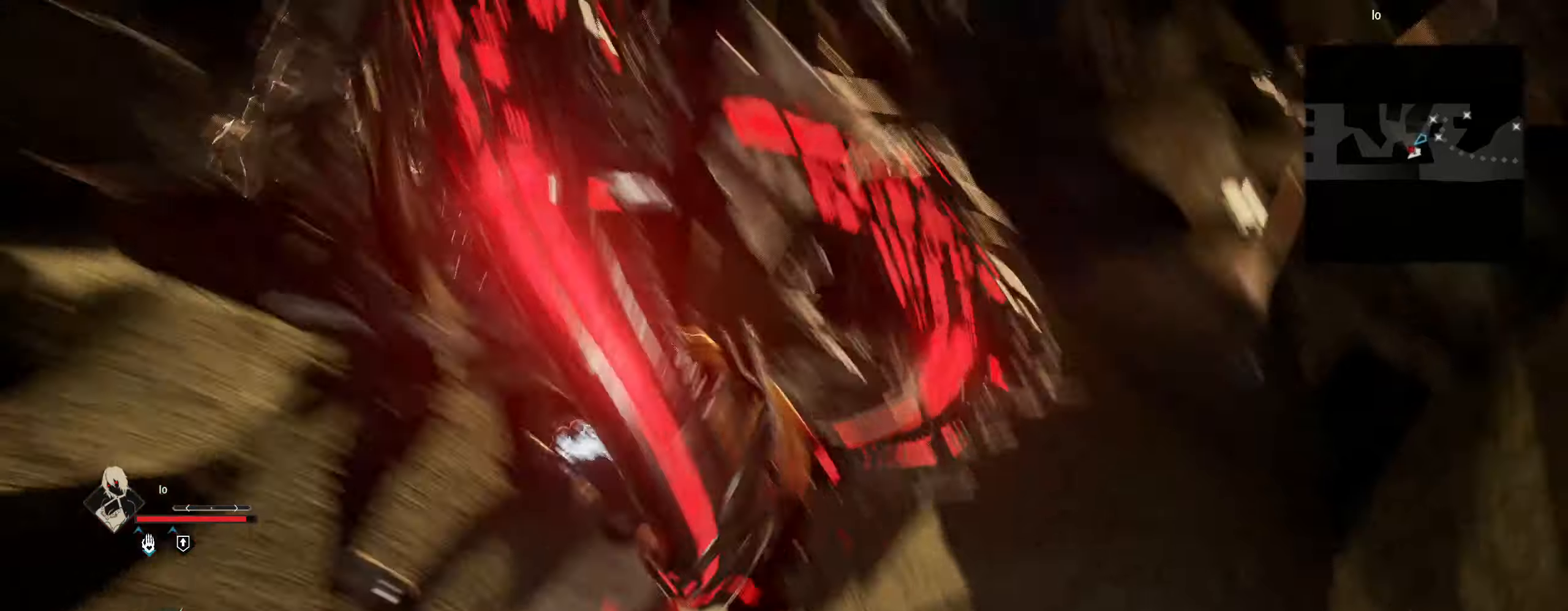
{"keys": [], "mouse": [], "mouse_move": "still", "events": []}
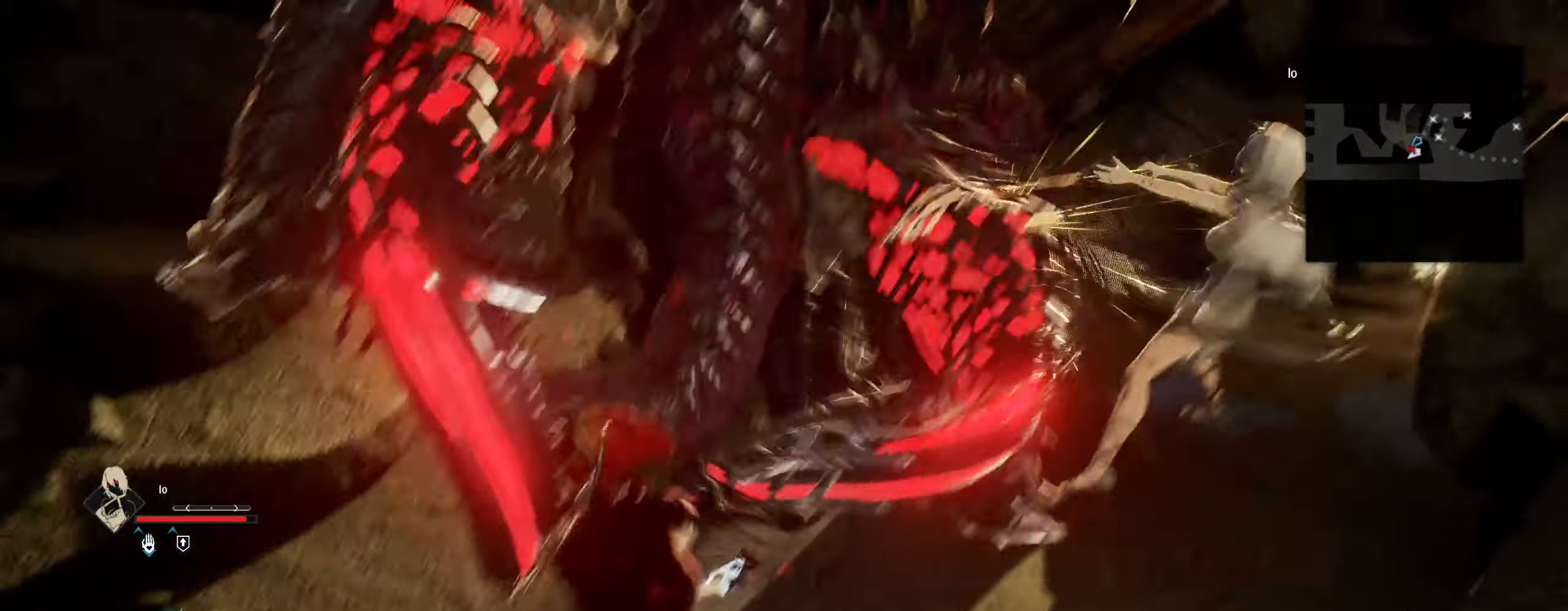
{"keys": [], "mouse": [], "mouse_move": "still", "events": []}
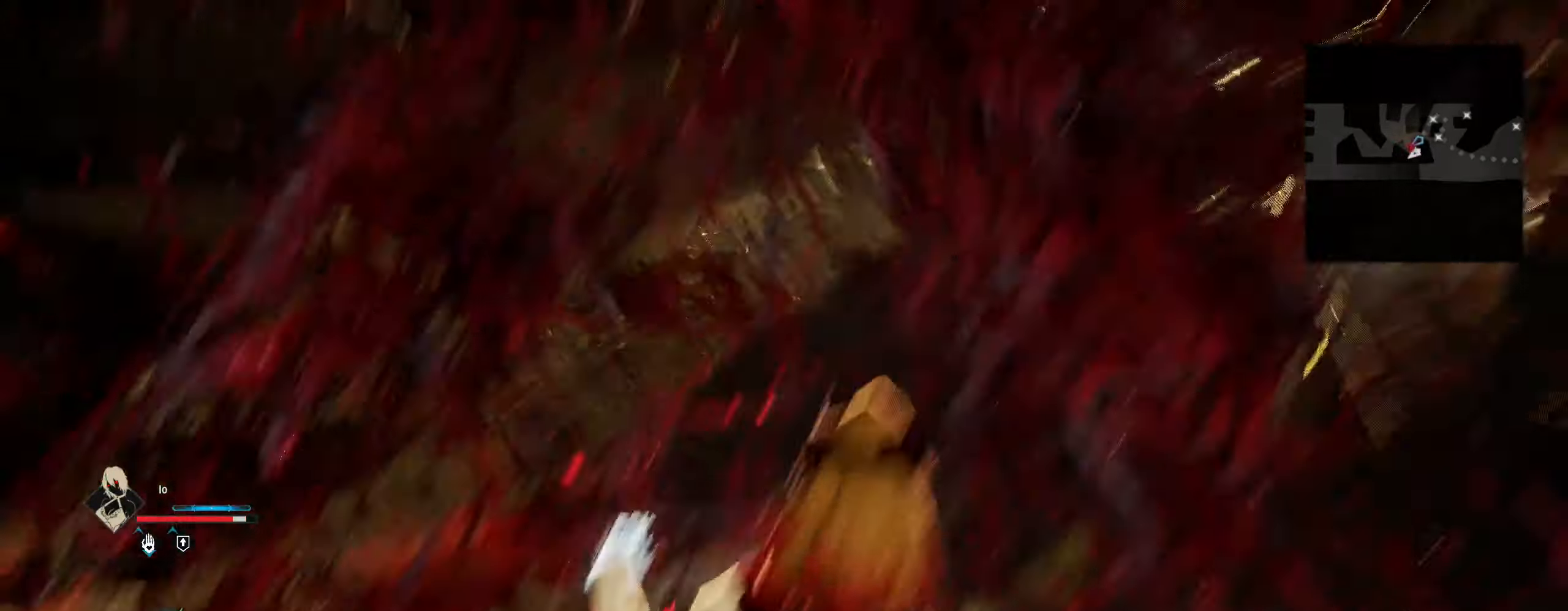
{"keys": [], "mouse": [], "mouse_move": "still", "events": [[367, "q", "down"], [467, "q", "up"]]}
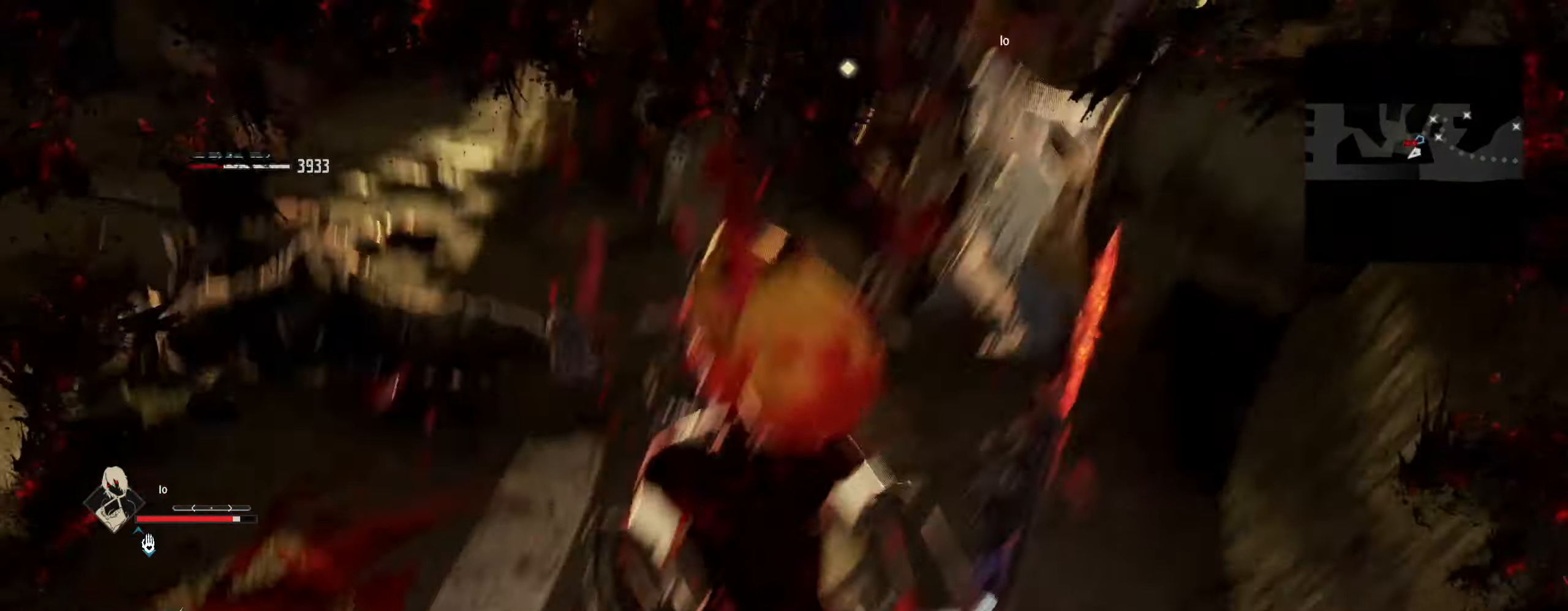
{"keys": ["w"], "mouse": [], "mouse_move": "still", "events": [[234, "w", "down"]]}
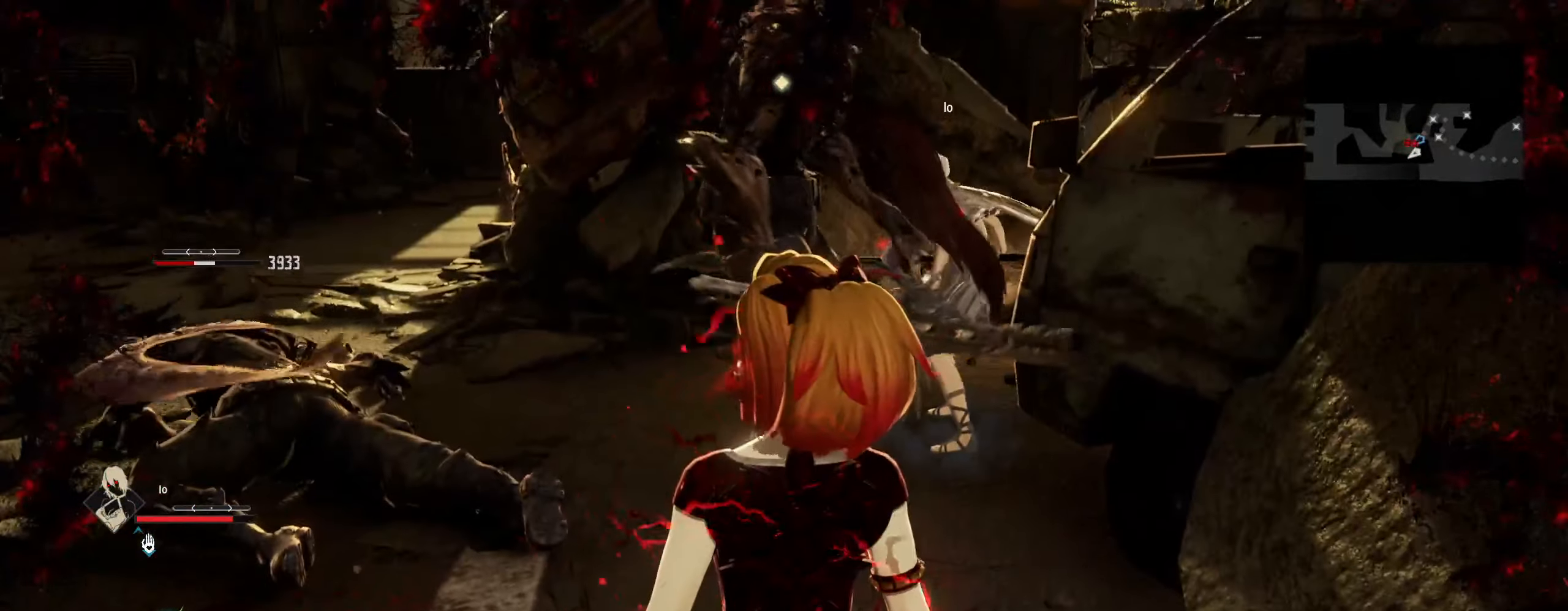
{"keys": ["w"], "mouse": [], "mouse_move": "still", "events": []}
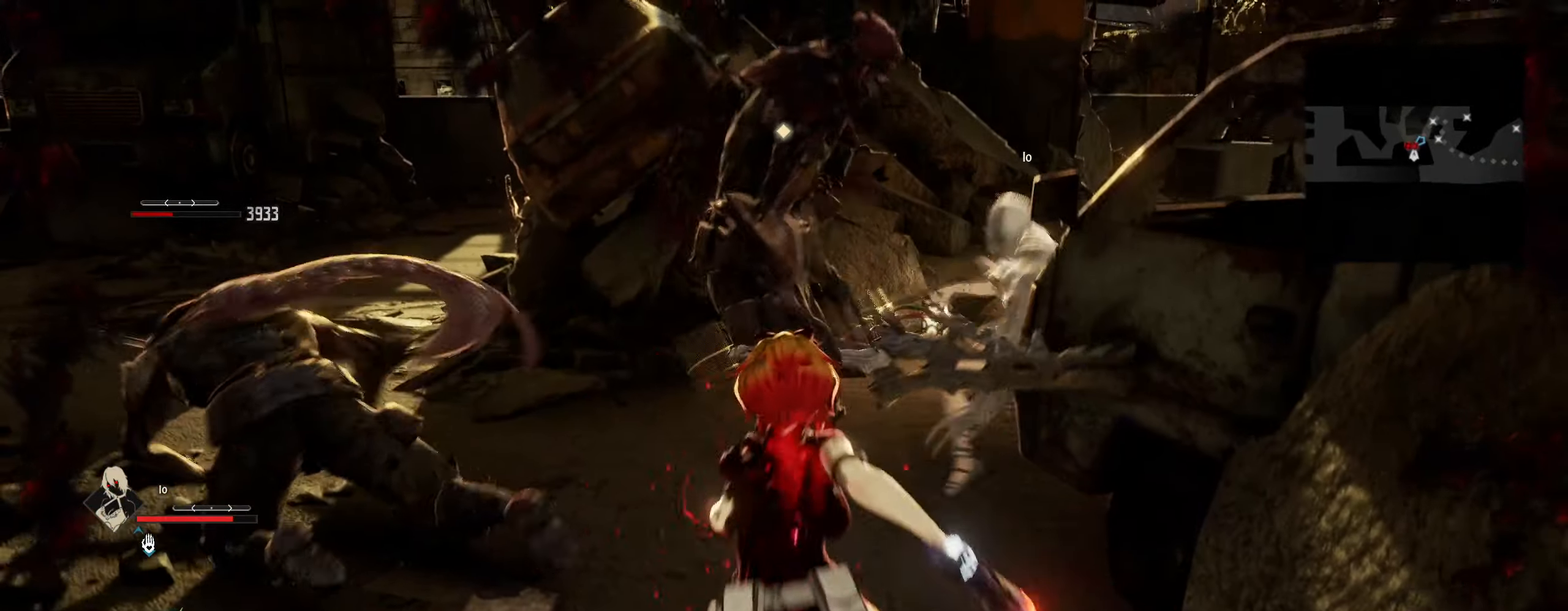
{"keys": ["a", "w"], "mouse": [], "mouse_move": "still", "events": [[50, "a", "down"]]}
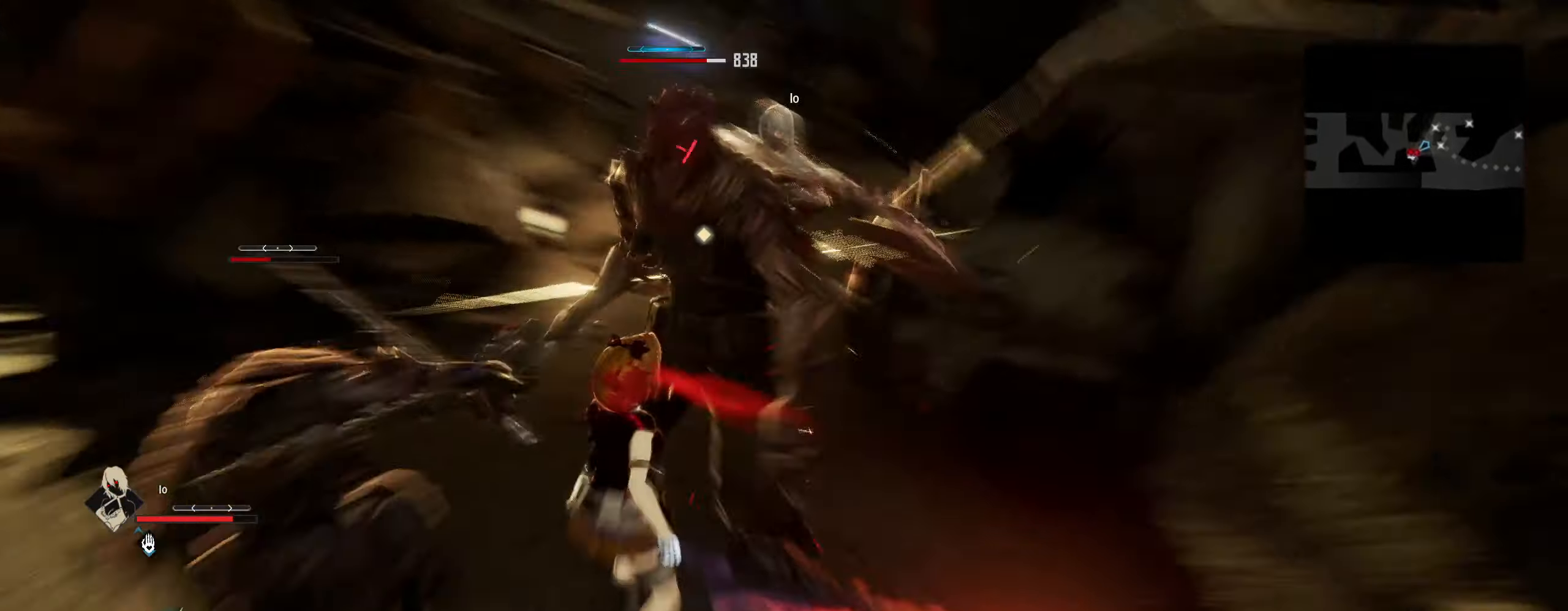
{"keys": [], "mouse": [], "mouse_move": "still", "events": [[234, "a", "up"], [234, "mouse_left", "down"], [234, "w", "up"], [334, "mouse_left", "up"]]}
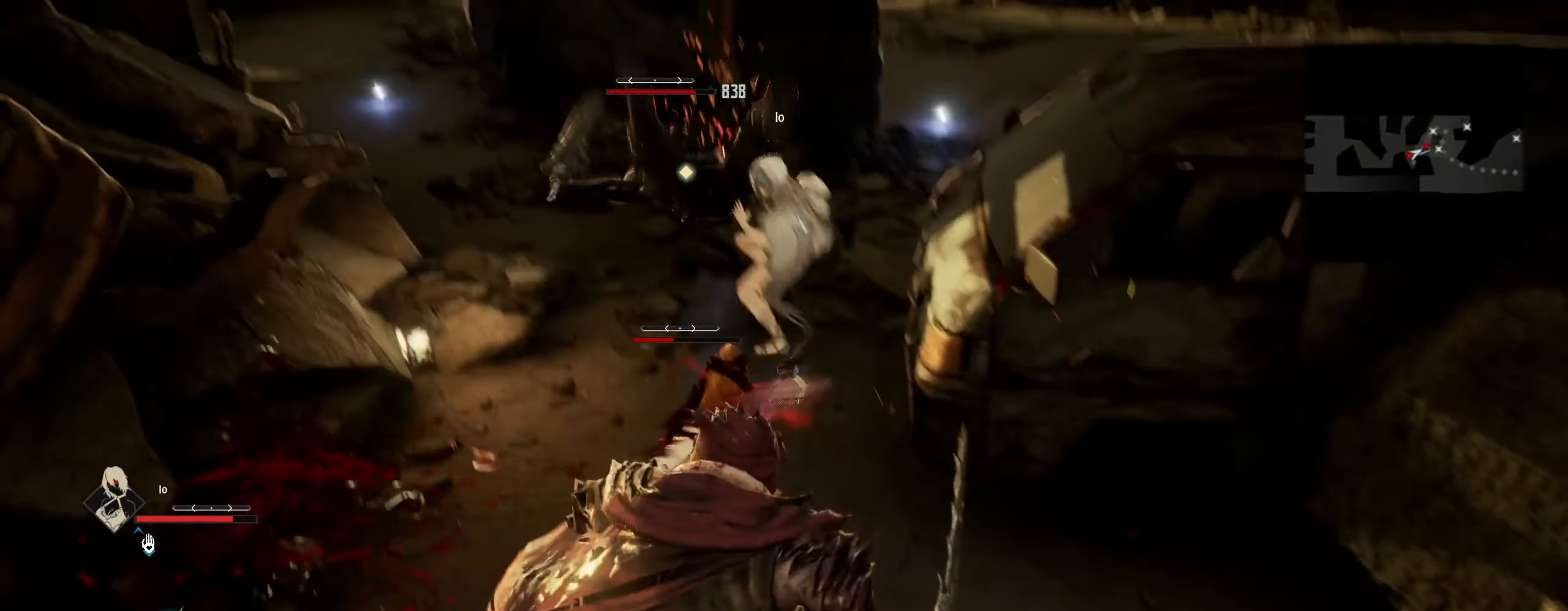
{"keys": ["q", "s"], "mouse": [], "mouse_move": "left", "events": [[267, "s", "down"], [484, "q", "down"]]}